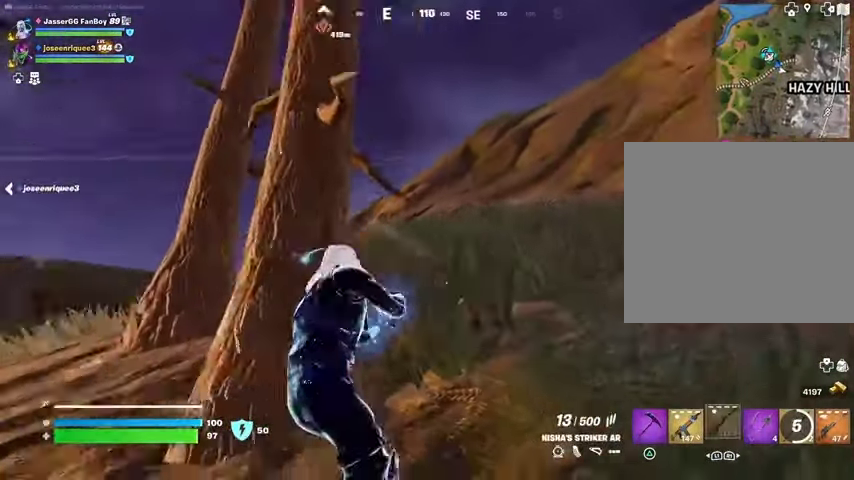
Gameplay with a controller (PlayStation layout); each line is a JSON object with the inputs held at the frame after it. "events" lists button and stick changes between this image and that frame as [ms after this image, input, new state], when the widget could be followed in between.
{"buttons": [], "left_stick": "down", "right_stick": "center", "events": [[33, "right_stick", "center"], [200, "left_stick", "down"], [267, "left_stick", "down-right"], [333, "CROSS", "down"], [367, "CROSS", "up"], [467, "left_stick", "down"]]}
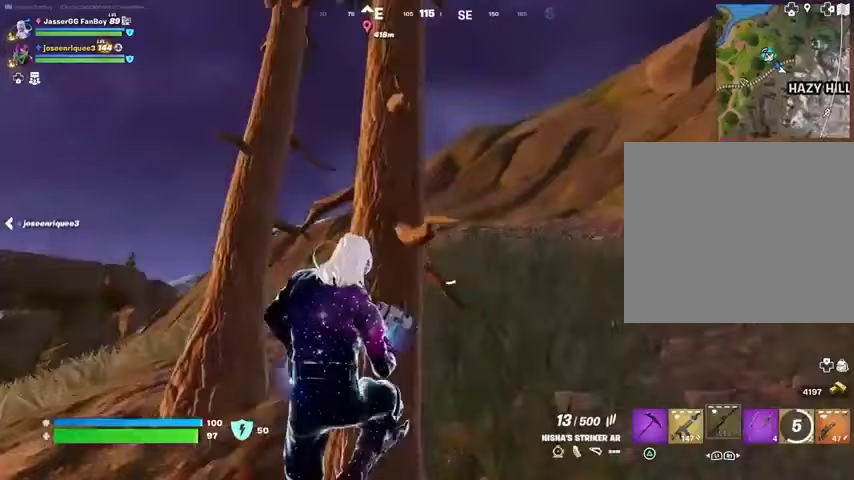
{"buttons": [], "left_stick": "down", "right_stick": "center", "events": []}
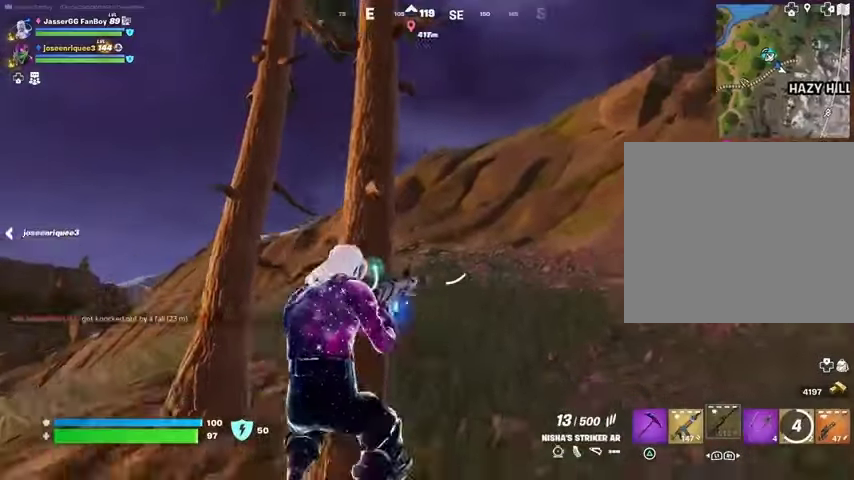
{"buttons": [], "left_stick": "up", "right_stick": "center", "events": [[133, "left_stick", "down-left"], [233, "left_stick", "left"], [333, "right_stick", "up"], [367, "left_stick", "up-left"], [400, "right_stick", "center"], [467, "left_stick", "up"]]}
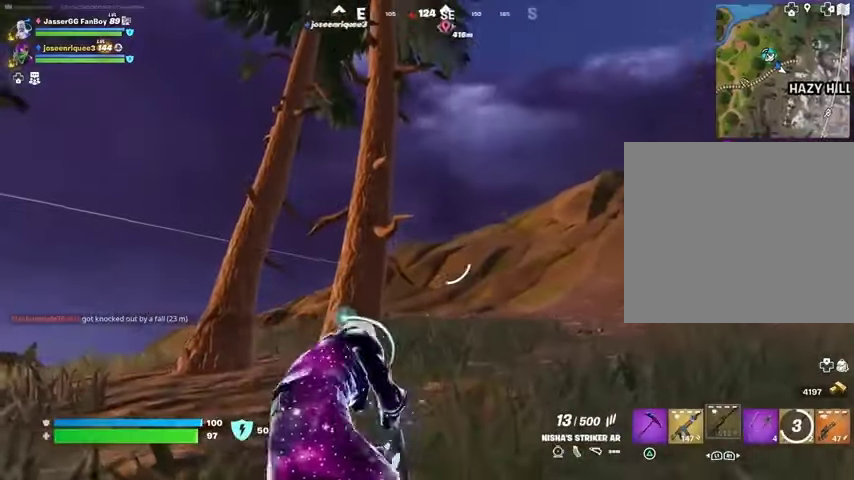
{"buttons": ["L2"], "left_stick": "up-right", "right_stick": "left", "events": [[33, "left_stick", "up-right"], [133, "L2", "down"], [133, "left_stick", "up"], [233, "right_stick", "up-left"], [267, "left_stick", "up-right"], [333, "right_stick", "center"], [500, "right_stick", "left"]]}
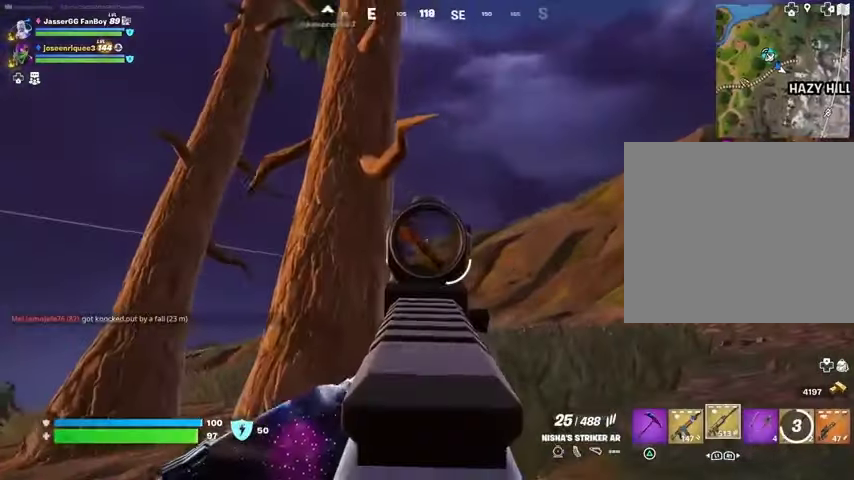
{"buttons": ["L2"], "left_stick": "up", "right_stick": "down-left", "events": [[133, "right_stick", "down-left"], [333, "left_stick", "up"]]}
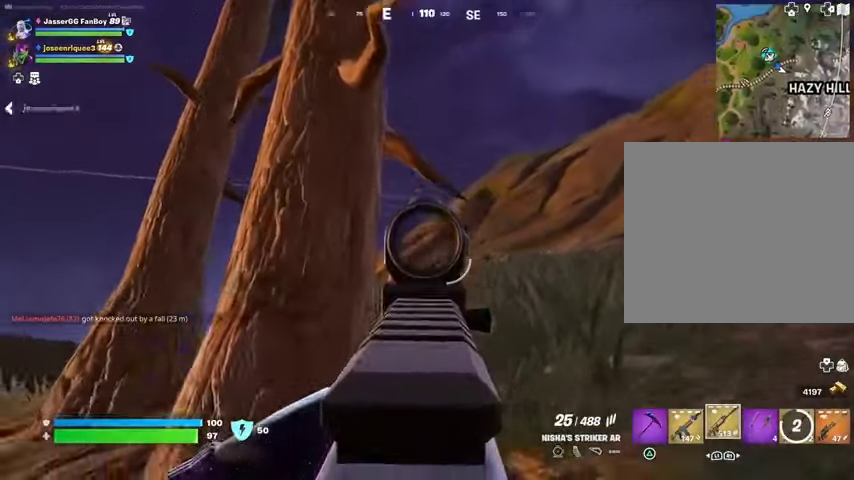
{"buttons": ["L2", "R2", "R3"], "left_stick": "up", "right_stick": "down-right", "events": [[33, "right_stick", "center"], [133, "right_stick", "up"], [333, "right_stick", "center"], [400, "R2", "down"], [433, "R3", "down"], [433, "right_stick", "down-right"]]}
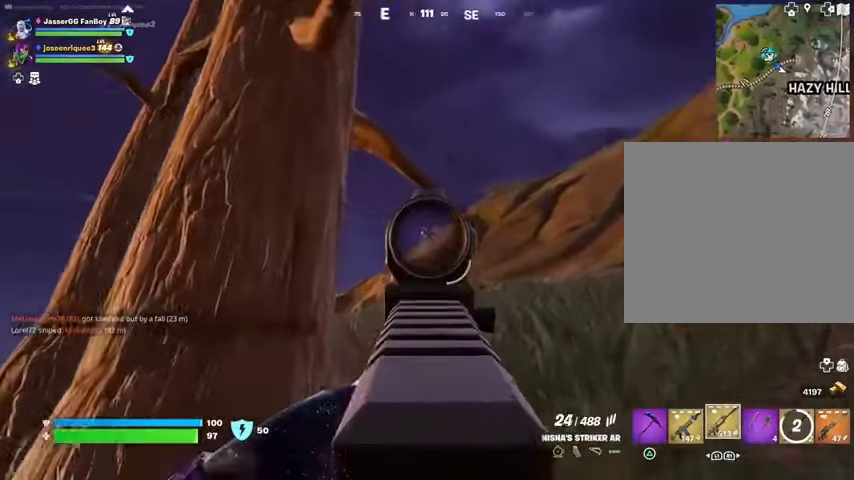
{"buttons": ["L2", "R2"], "left_stick": "center", "right_stick": "center", "events": [[33, "R3", "up"], [100, "right_stick", "center"], [167, "left_stick", "center"], [233, "right_stick", "up-right"], [333, "left_stick", "left"], [367, "right_stick", "center"], [500, "left_stick", "center"]]}
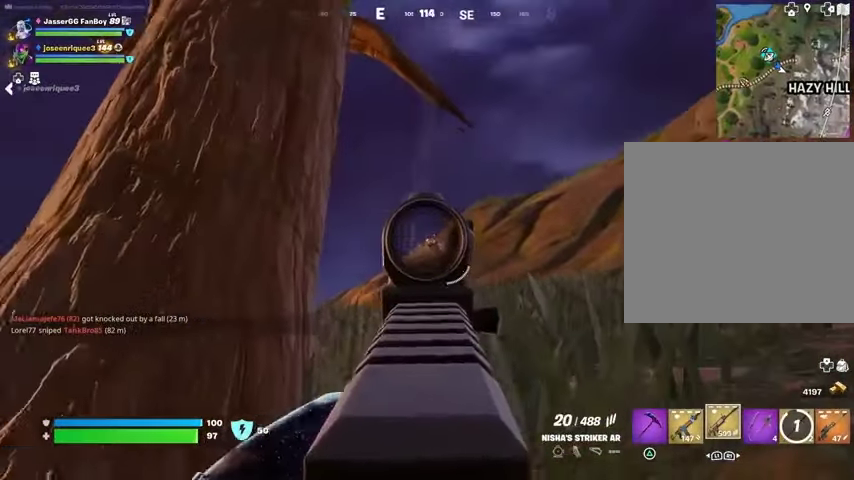
{"buttons": ["L2", "R2"], "left_stick": "up-left", "right_stick": "down-left", "events": [[33, "right_stick", "right"], [133, "right_stick", "center"], [200, "right_stick", "down"], [267, "left_stick", "down-right"], [367, "left_stick", "center"], [400, "right_stick", "down-left"], [467, "left_stick", "up-left"]]}
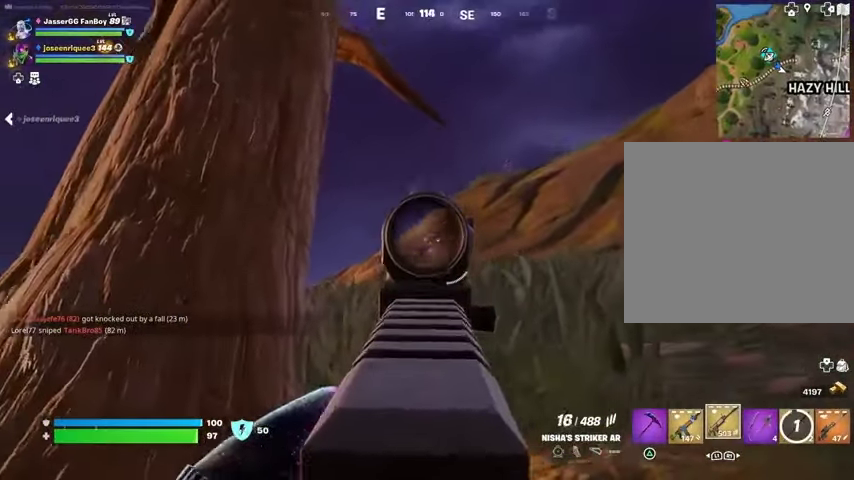
{"buttons": ["L1"], "left_stick": "left", "right_stick": "center", "events": [[67, "right_stick", "down"], [100, "R3", "down"], [100, "left_stick", "left"], [200, "L2", "up"], [200, "R3", "up"], [233, "R2", "up"], [233, "right_stick", "up-right"], [333, "right_stick", "center"], [400, "L1", "down"], [467, "L1", "up"], [500, "L1", "down"]]}
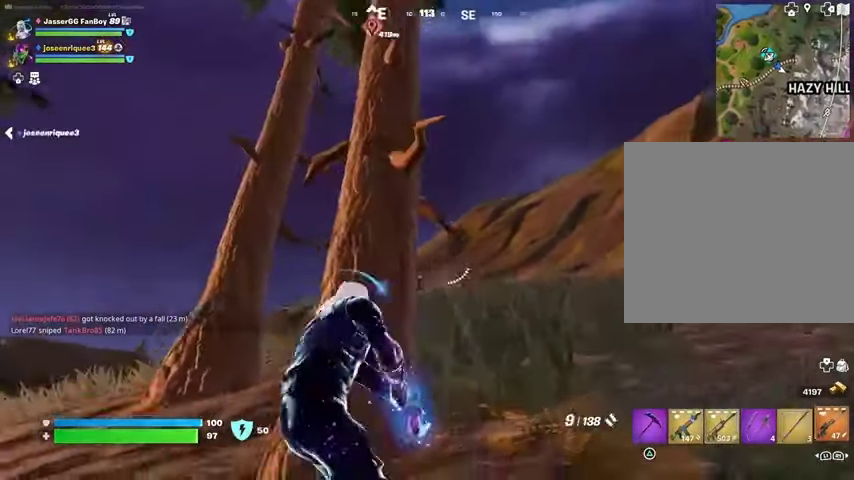
{"buttons": [], "left_stick": "down", "right_stick": "center", "events": [[33, "L1", "up"], [33, "right_stick", "right"], [100, "right_stick", "center"], [167, "left_stick", "down"]]}
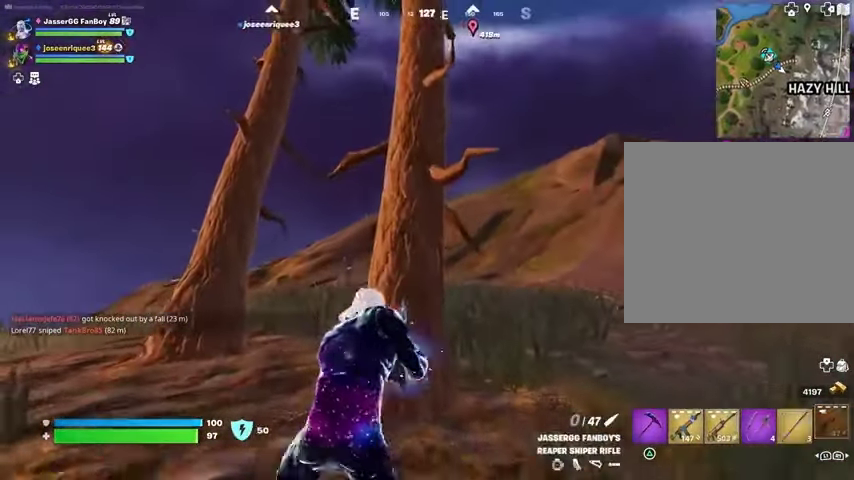
{"buttons": [], "left_stick": "down", "right_stick": "center", "events": []}
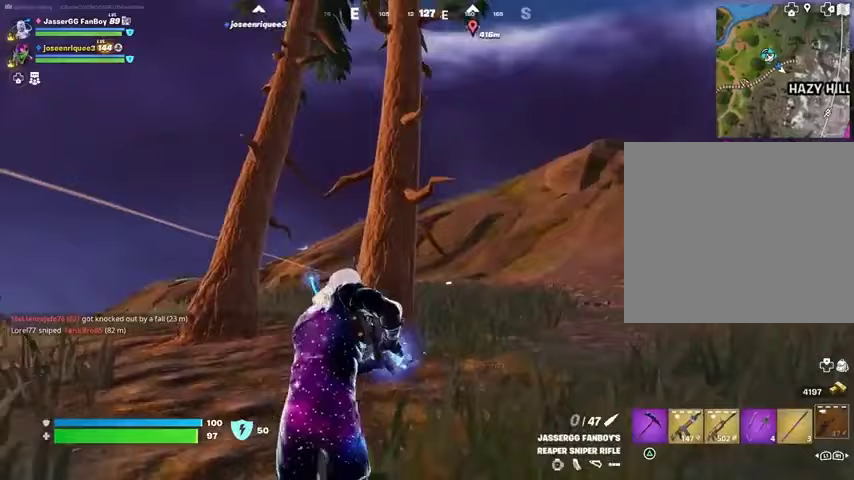
{"buttons": [], "left_stick": "up", "right_stick": "center", "events": [[100, "left_stick", "up"]]}
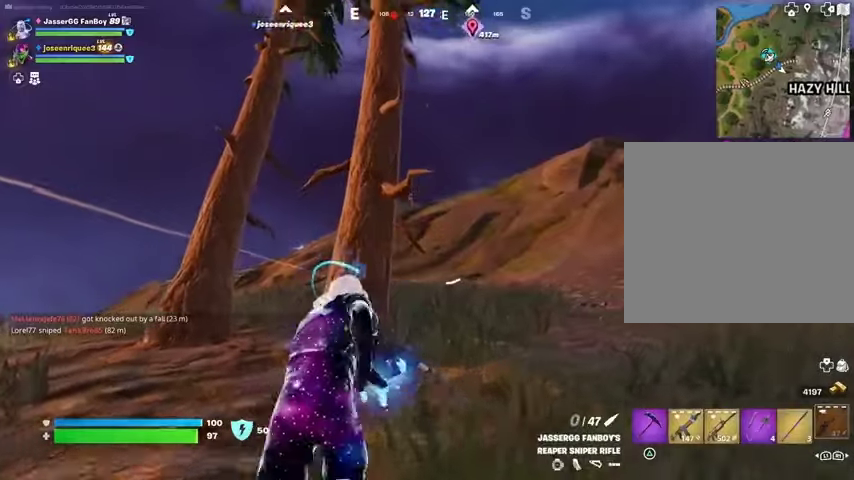
{"buttons": [], "left_stick": "down-right", "right_stick": "center", "events": [[333, "right_stick", "down-left"], [400, "right_stick", "center"], [500, "left_stick", "down-right"]]}
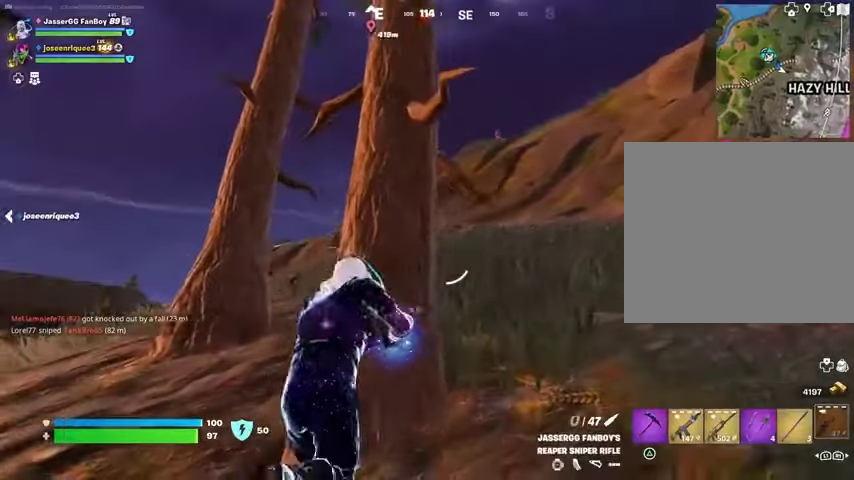
{"buttons": [], "left_stick": "down", "right_stick": "up-right", "events": [[33, "left_stick", "down"], [467, "right_stick", "up-right"]]}
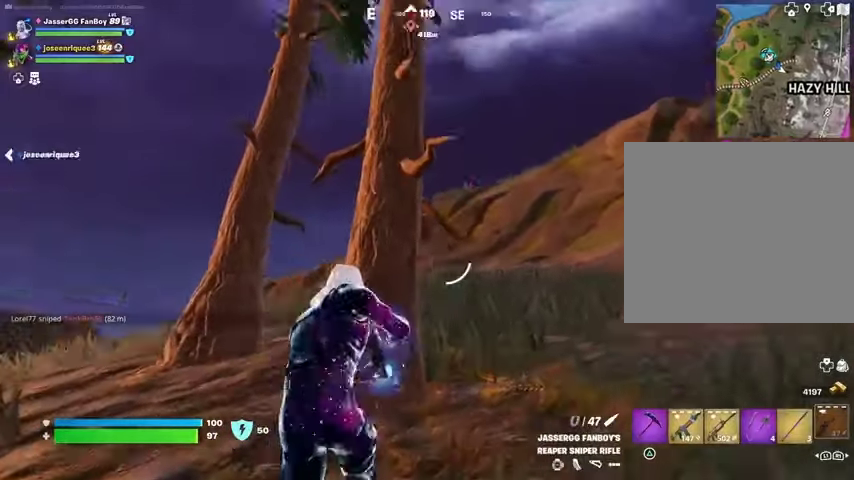
{"buttons": [], "left_stick": "down-right", "right_stick": "center", "events": [[100, "right_stick", "center"], [500, "left_stick", "down-right"]]}
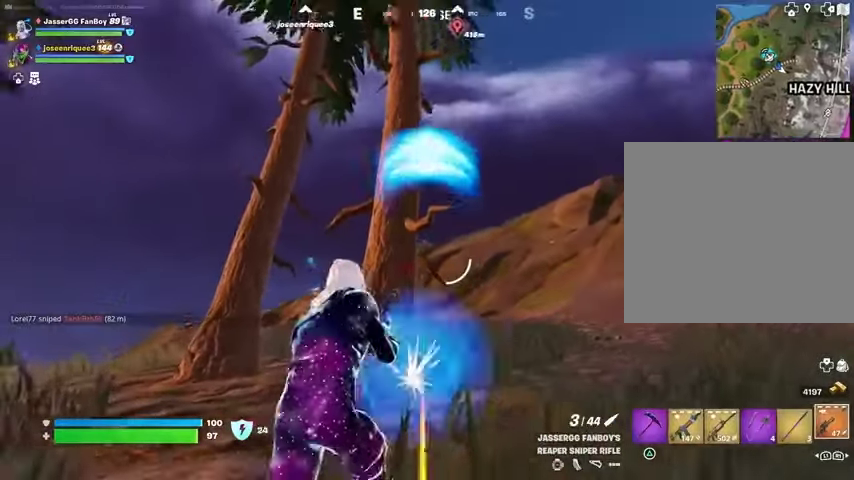
{"buttons": ["L2"], "left_stick": "up", "right_stick": "center", "events": [[133, "left_stick", "right"], [167, "L2", "down"], [267, "left_stick", "up-right"], [400, "right_stick", "right"], [467, "left_stick", "up"], [467, "right_stick", "center"]]}
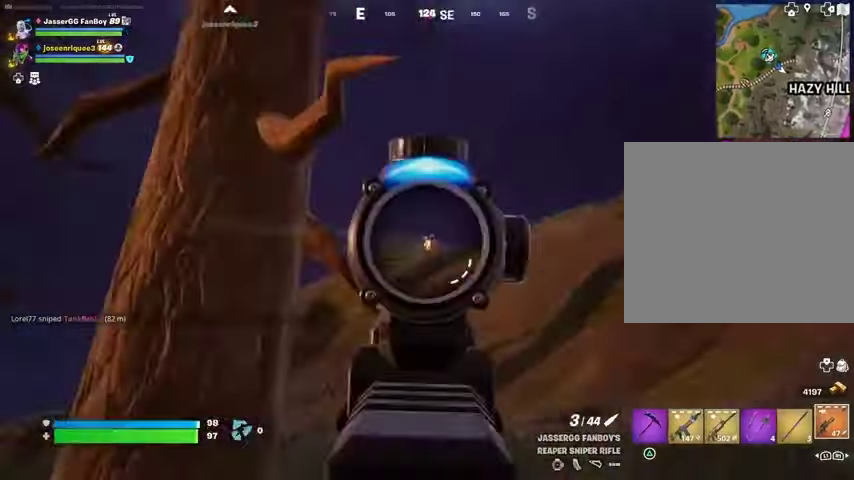
{"buttons": [], "left_stick": "up-left", "right_stick": "center", "events": [[200, "left_stick", "up-left"], [233, "R2", "down"], [233, "right_stick", "left"], [267, "L2", "up"], [333, "R2", "up"], [333, "right_stick", "center"]]}
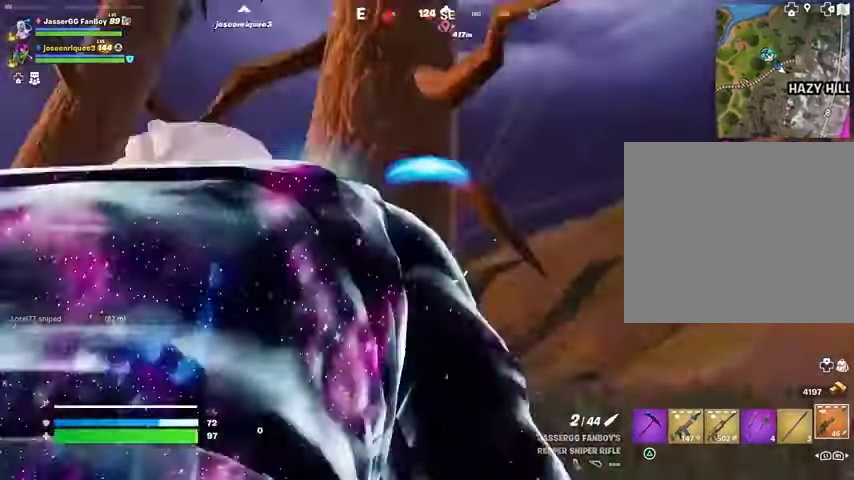
{"buttons": [], "left_stick": "right", "right_stick": "center", "events": [[33, "left_stick", "up"], [67, "L1", "down"], [100, "right_stick", "down"], [133, "L1", "up"], [200, "right_stick", "center"], [267, "left_stick", "right"]]}
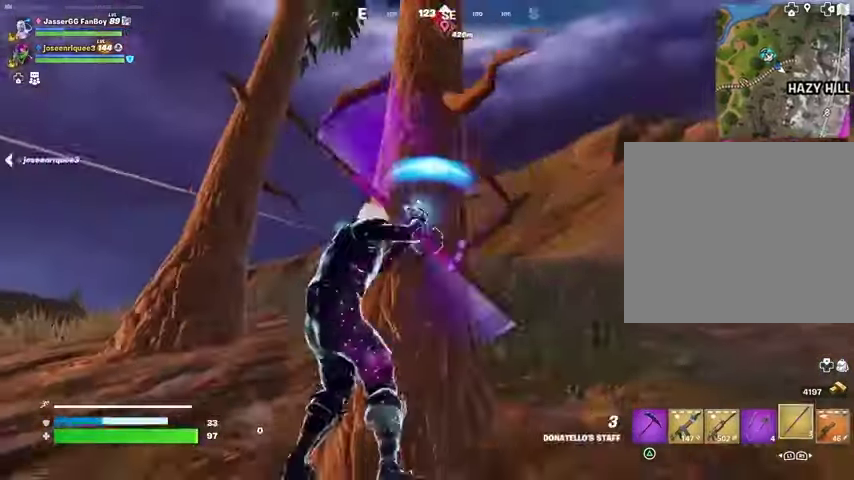
{"buttons": [], "left_stick": "up-left", "right_stick": "down-left", "events": [[100, "left_stick", "down"], [100, "right_stick", "down-left"], [233, "left_stick", "left"], [300, "L3", "down"], [300, "left_stick", "up-left"], [433, "L3", "up"]]}
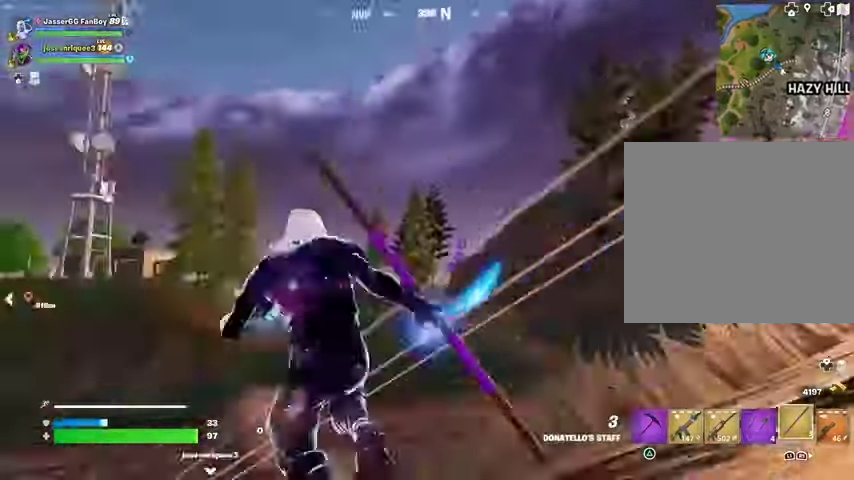
{"buttons": [], "left_stick": "up-left", "right_stick": "center", "events": [[33, "right_stick", "center"], [133, "CROSS", "down"], [200, "CROSS", "up"], [200, "right_stick", "down-left"], [333, "right_stick", "center"]]}
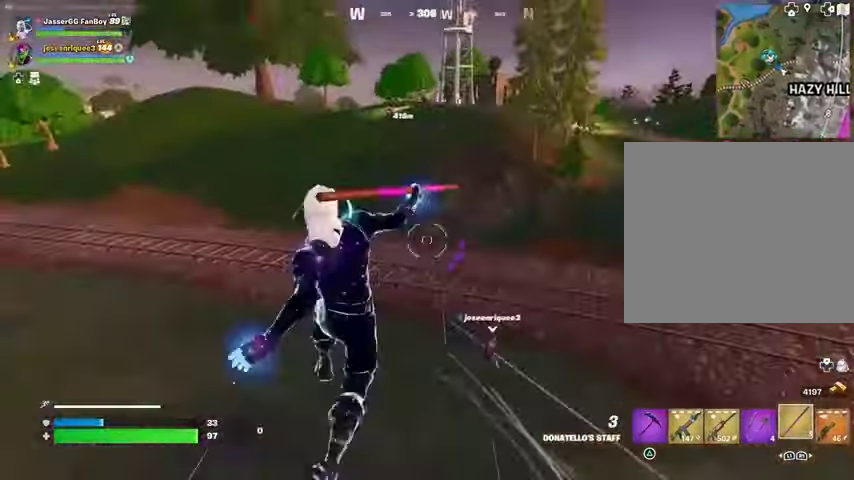
{"buttons": ["L2"], "left_stick": "up", "right_stick": "up", "events": [[33, "right_stick", "left"], [167, "left_stick", "up"], [267, "right_stick", "center"], [433, "right_stick", "up"], [467, "L2", "down"]]}
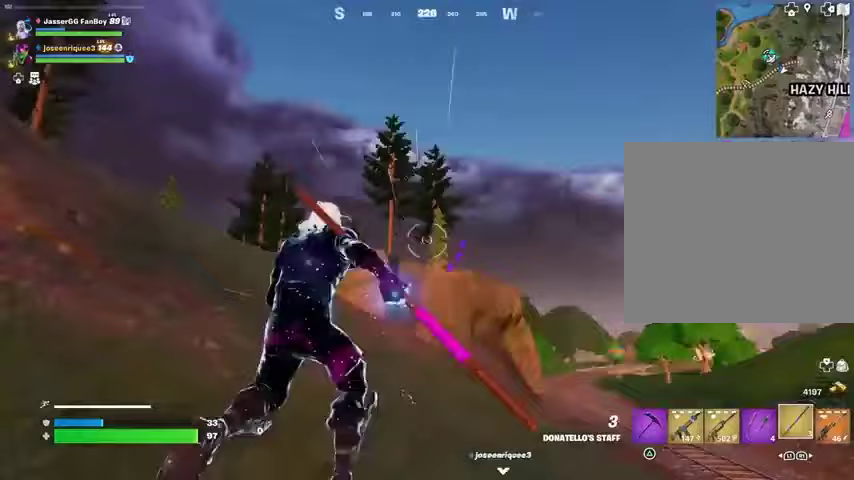
{"buttons": [], "left_stick": "up-left", "right_stick": "center", "events": [[67, "L2", "up"], [67, "right_stick", "center"], [167, "left_stick", "up-left"], [167, "right_stick", "up-left"], [300, "right_stick", "center"]]}
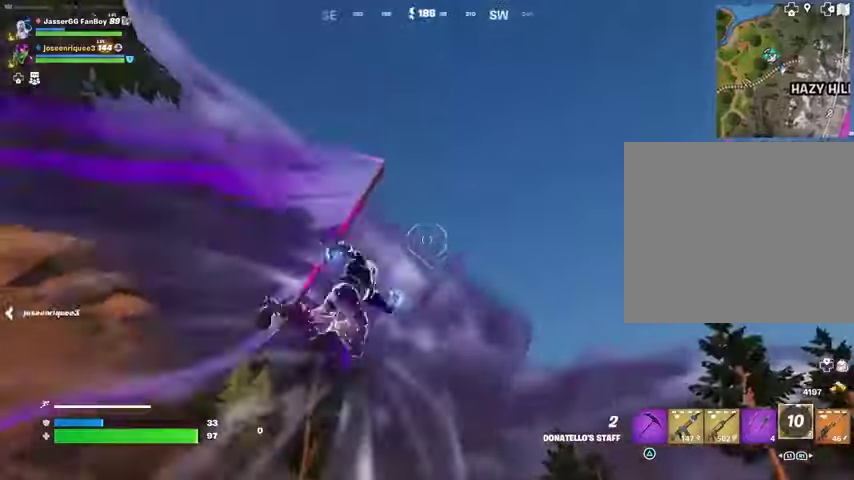
{"buttons": [], "left_stick": "up", "right_stick": "center", "events": [[67, "left_stick", "up"], [200, "right_stick", "down"], [400, "right_stick", "center"]]}
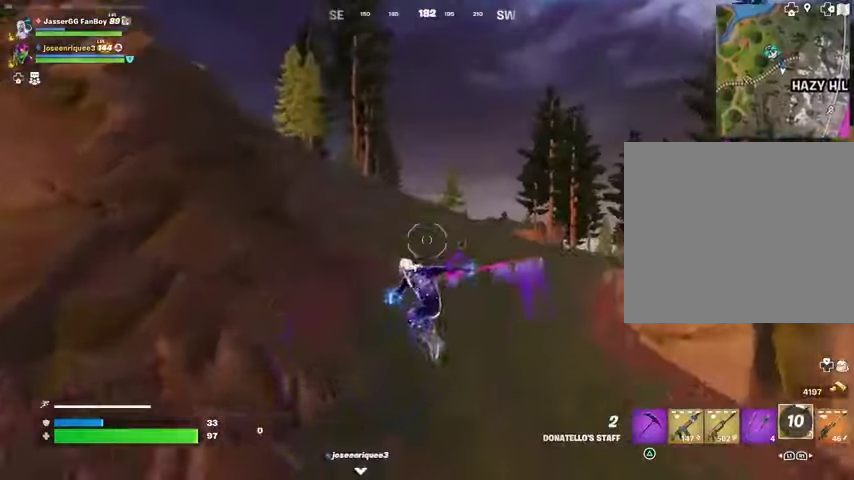
{"buttons": [], "left_stick": "up-right", "right_stick": "center", "events": [[233, "right_stick", "up-left"], [300, "L2", "down"], [300, "left_stick", "up-right"], [400, "L2", "up"], [400, "right_stick", "center"]]}
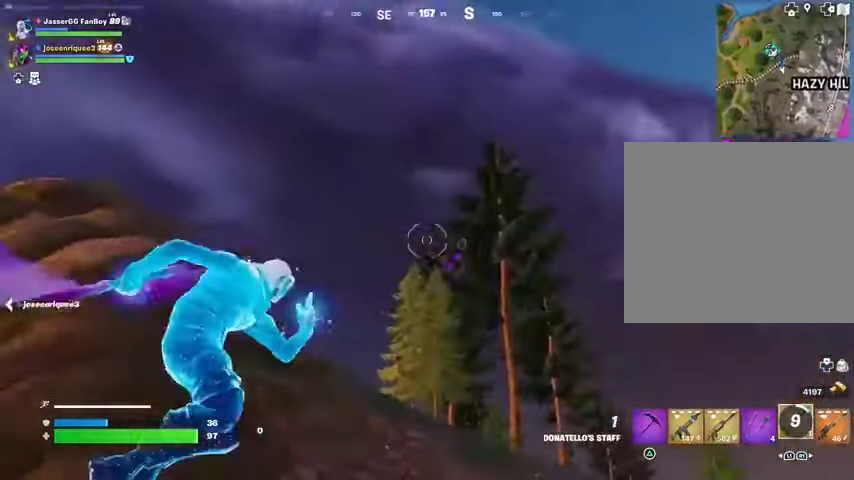
{"buttons": [], "left_stick": "up-right", "right_stick": "left", "events": [[33, "right_stick", "right"], [133, "left_stick", "up"], [133, "right_stick", "center"], [300, "right_stick", "left"], [333, "left_stick", "up-right"]]}
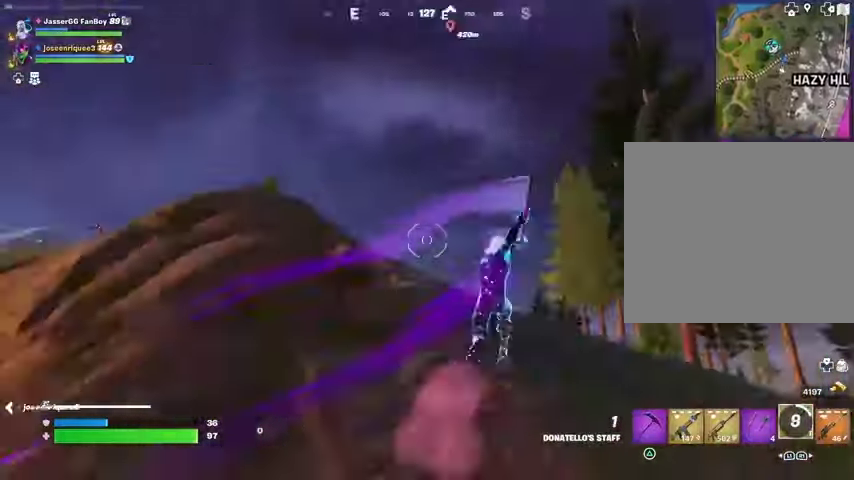
{"buttons": [], "left_stick": "right", "right_stick": "down-left", "events": [[67, "left_stick", "right"], [167, "right_stick", "center"], [500, "right_stick", "down-left"]]}
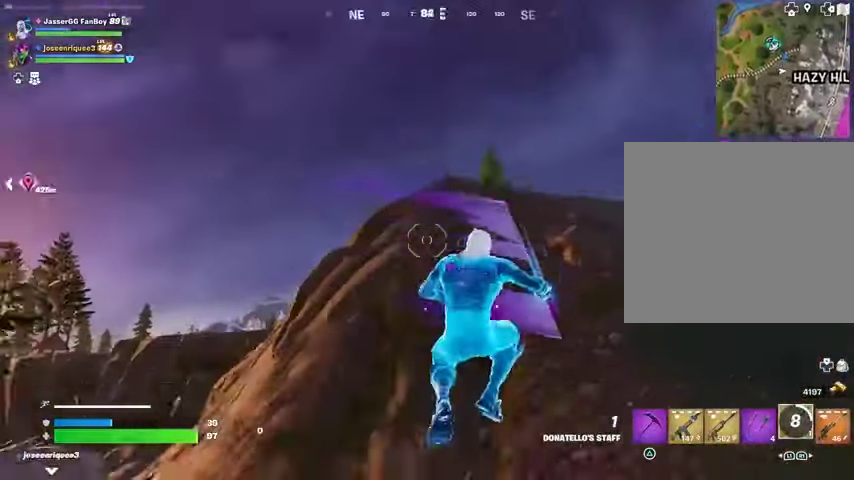
{"buttons": [], "left_stick": "right", "right_stick": "center", "events": [[133, "R1", "down"], [200, "R3", "down"], [200, "right_stick", "center"], [267, "R1", "up"], [333, "R3", "up"], [333, "right_stick", "down-left"], [433, "right_stick", "center"]]}
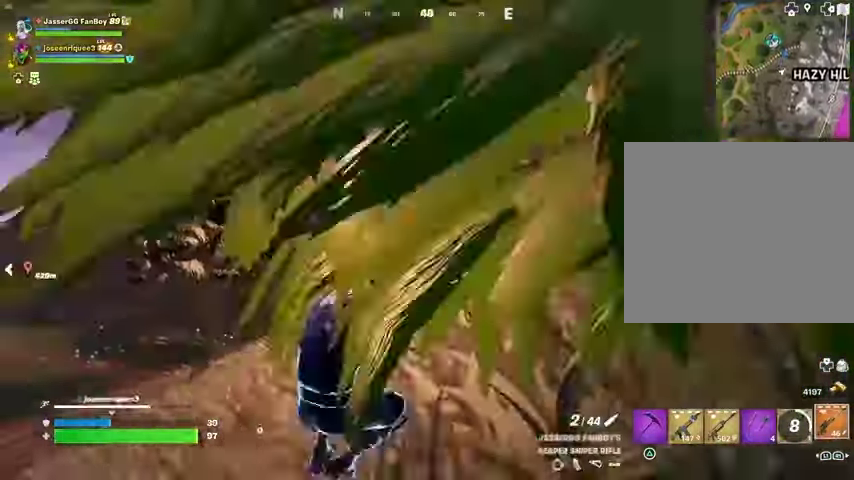
{"buttons": [], "left_stick": "right", "right_stick": "center", "events": [[200, "CROSS", "down"], [233, "SQUARE", "down"], [267, "CROSS", "up"], [267, "SQUARE", "up"], [400, "right_stick", "right"], [467, "right_stick", "center"]]}
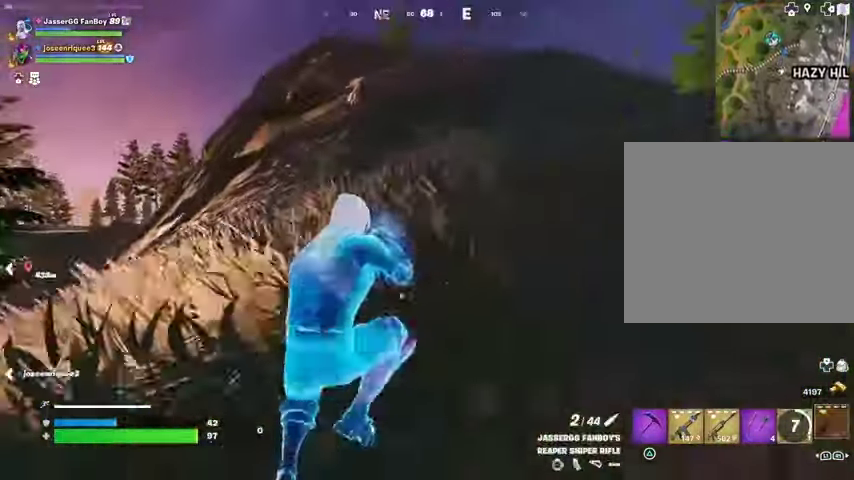
{"buttons": [], "left_stick": "right", "right_stick": "center", "events": [[100, "R3", "down"], [167, "R3", "up"]]}